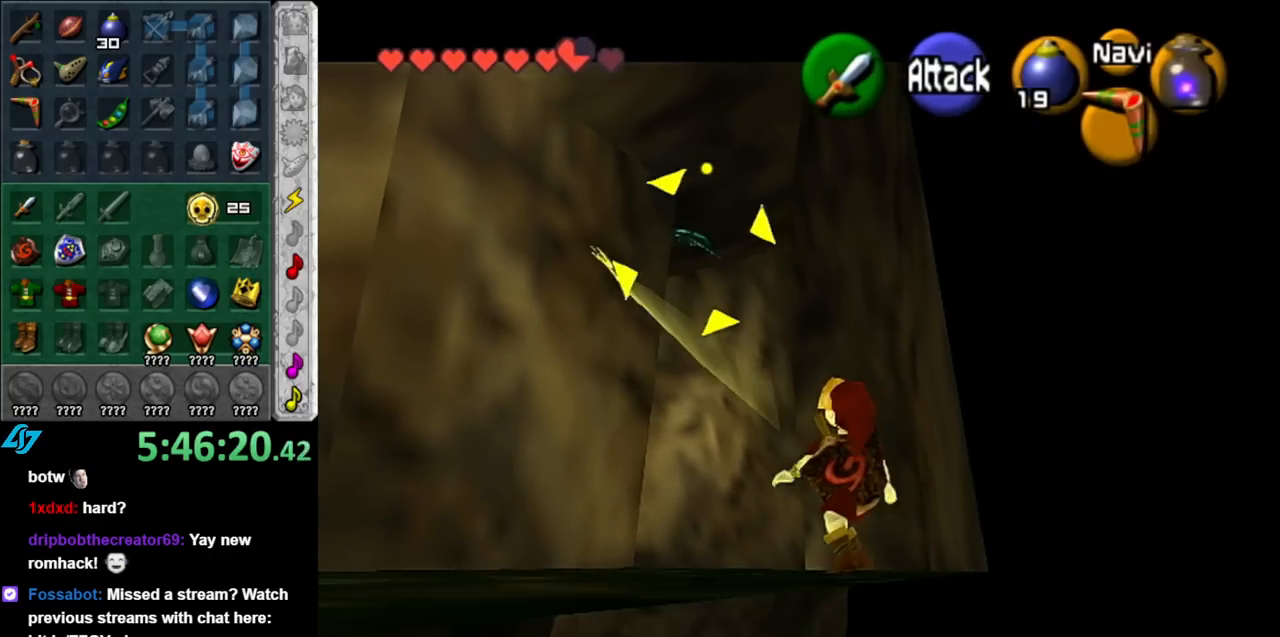
Gameplay with a controller (Nintendo layout); each line is a JSON object with the inputs held at the frame after it. "events" lists button and stick changes between this image and that frame as [ms after this image, input, new state], when the widget could be followed in between. Not read: L3 R3.
{"buttons": [], "left_stick": "center", "right_stick": "center", "events": []}
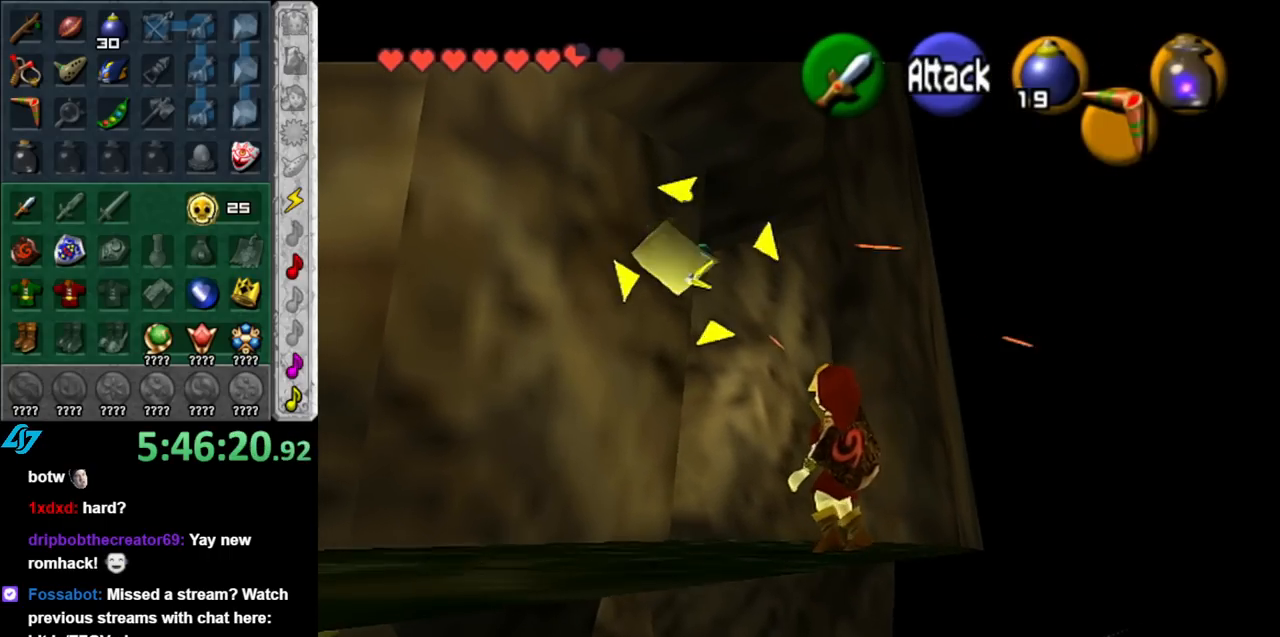
{"buttons": ["START"], "left_stick": "center", "right_stick": "center", "events": [[133, "START", "down"], [250, "START", "up"], [350, "START", "down"], [433, "START", "up"], [500, "START", "down"]]}
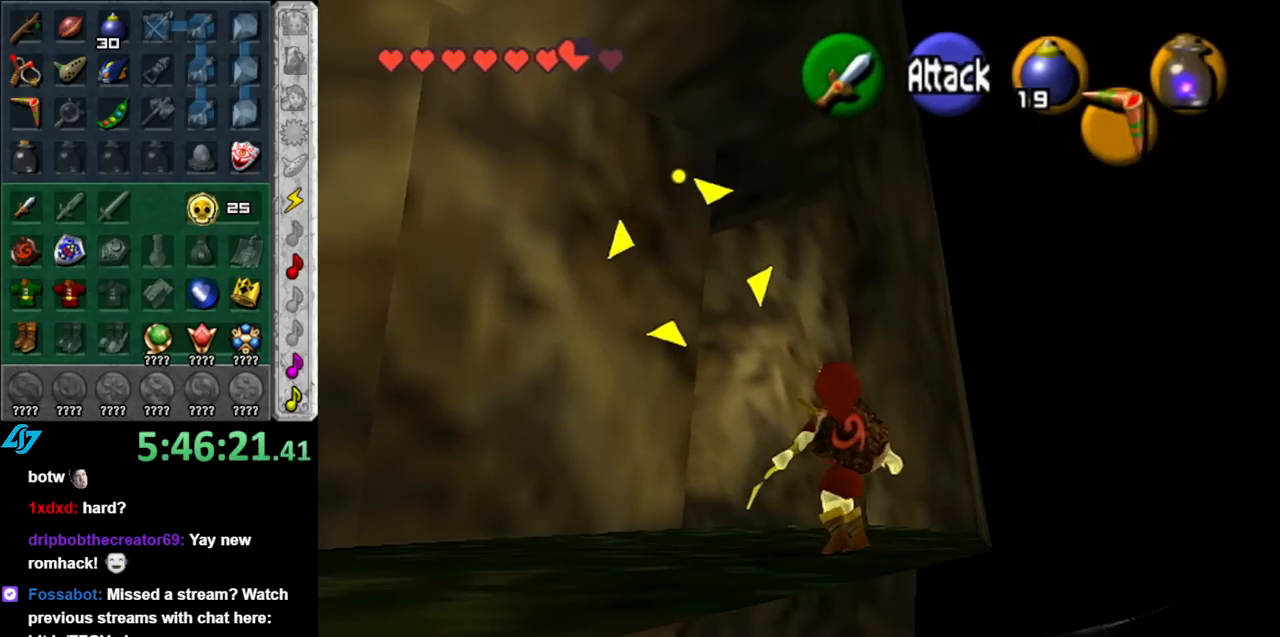
{"buttons": [], "left_stick": "center", "right_stick": "center", "events": [[117, "START", "up"]]}
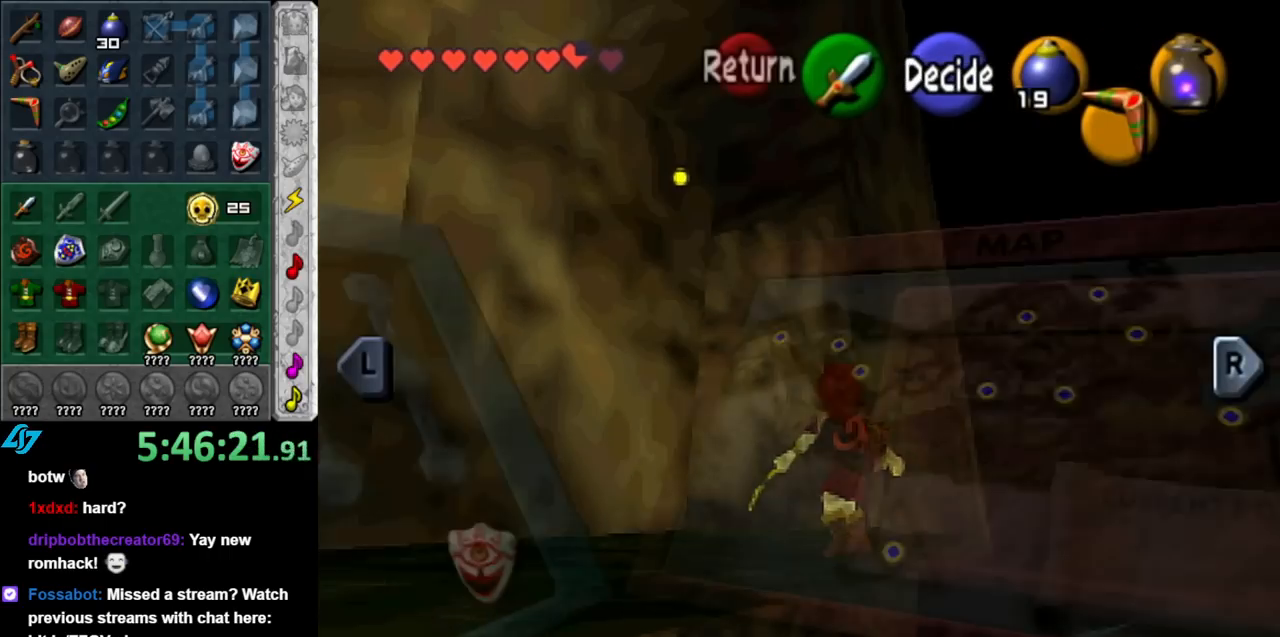
{"buttons": [], "left_stick": "center", "right_stick": "center", "events": []}
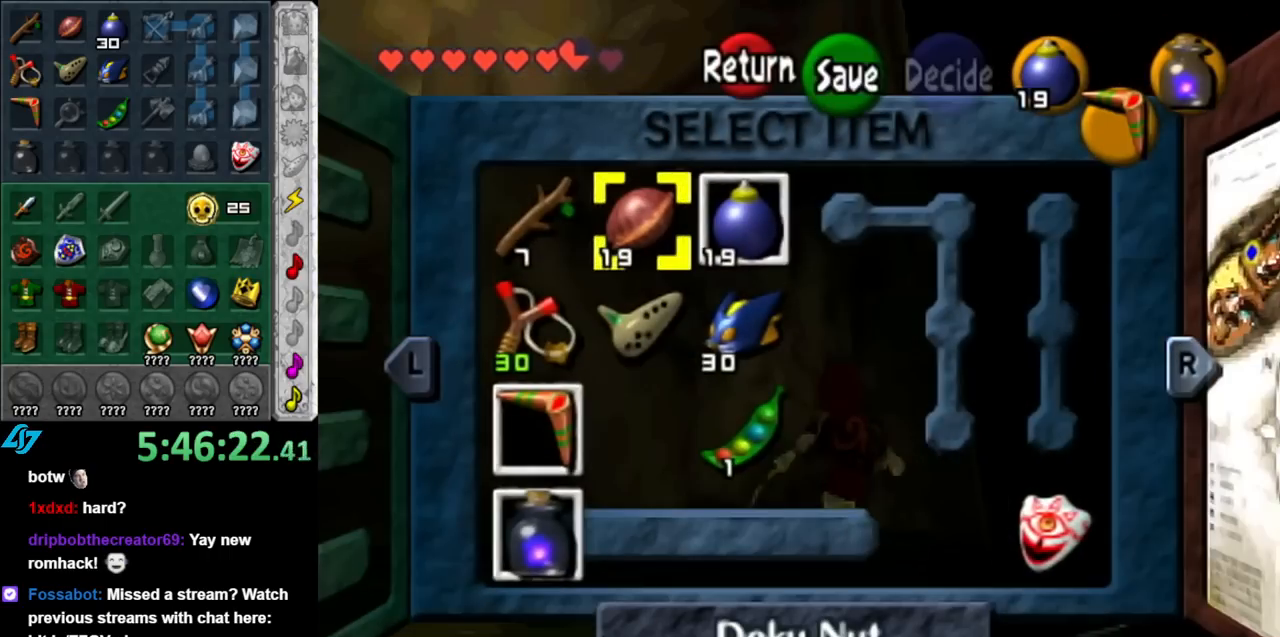
{"buttons": [], "left_stick": "center", "right_stick": "center", "events": [[183, "left_stick", "left"], [250, "left_stick", "down-left"], [383, "X", "down"], [433, "left_stick", "center"], [500, "X", "up"]]}
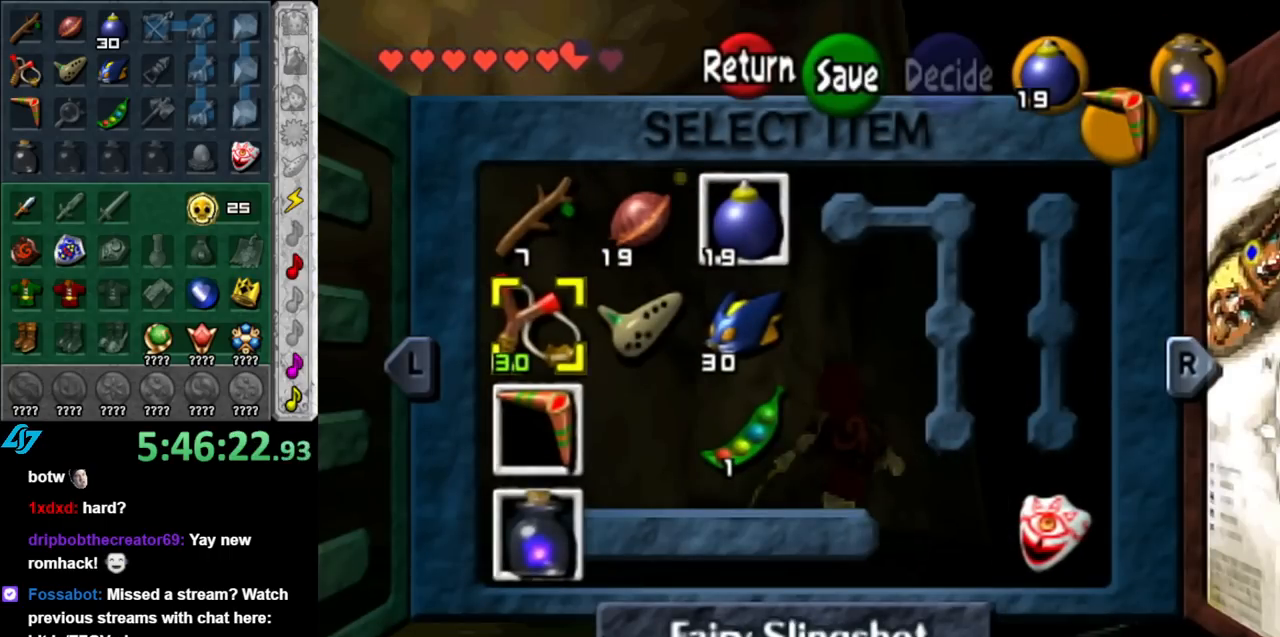
{"buttons": [], "left_stick": "up", "right_stick": "center", "events": [[350, "START", "down"], [433, "START", "up"], [500, "left_stick", "up"]]}
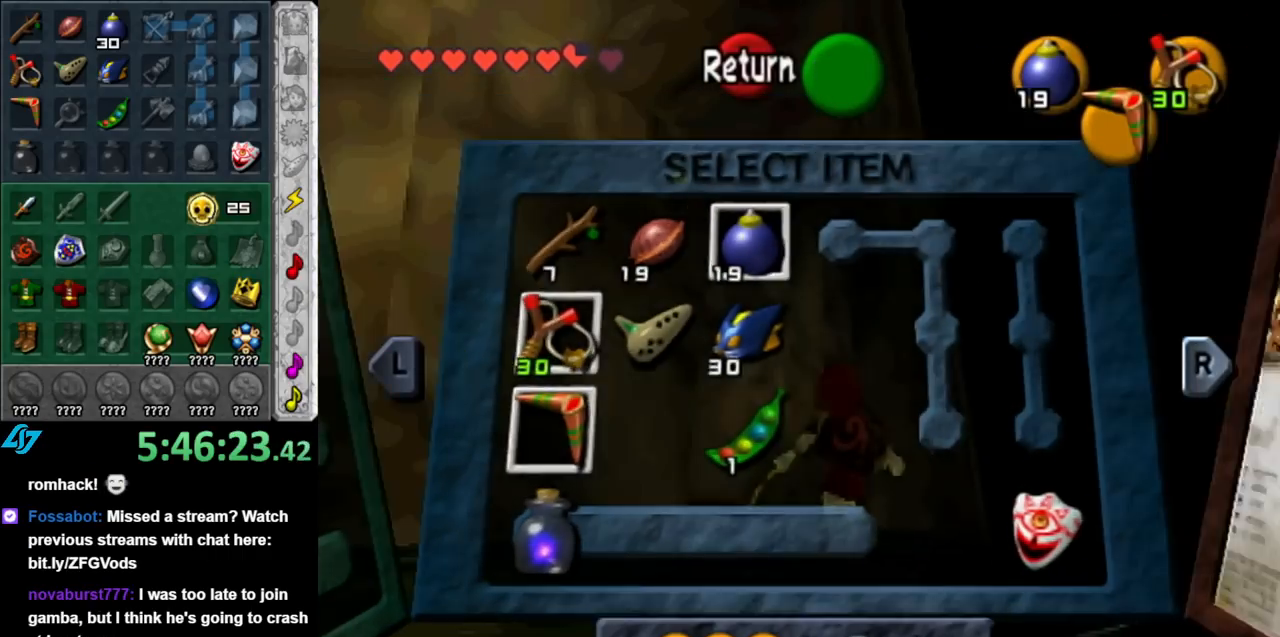
{"buttons": ["X"], "left_stick": "up-right", "right_stick": "center", "events": [[317, "X", "down"], [350, "left_stick", "up-right"], [400, "X", "up"], [467, "X", "down"]]}
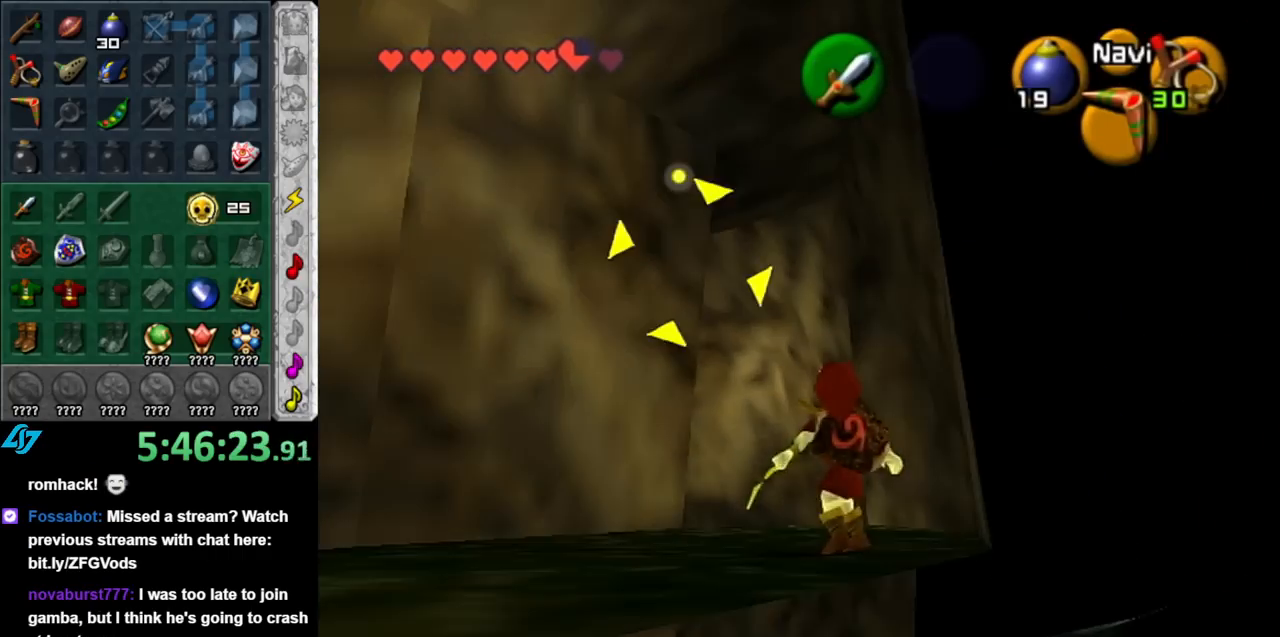
{"buttons": [], "left_stick": "up-right", "right_stick": "center", "events": [[67, "X", "up"], [117, "X", "down"], [183, "X", "up"], [283, "X", "down"], [350, "X", "up"]]}
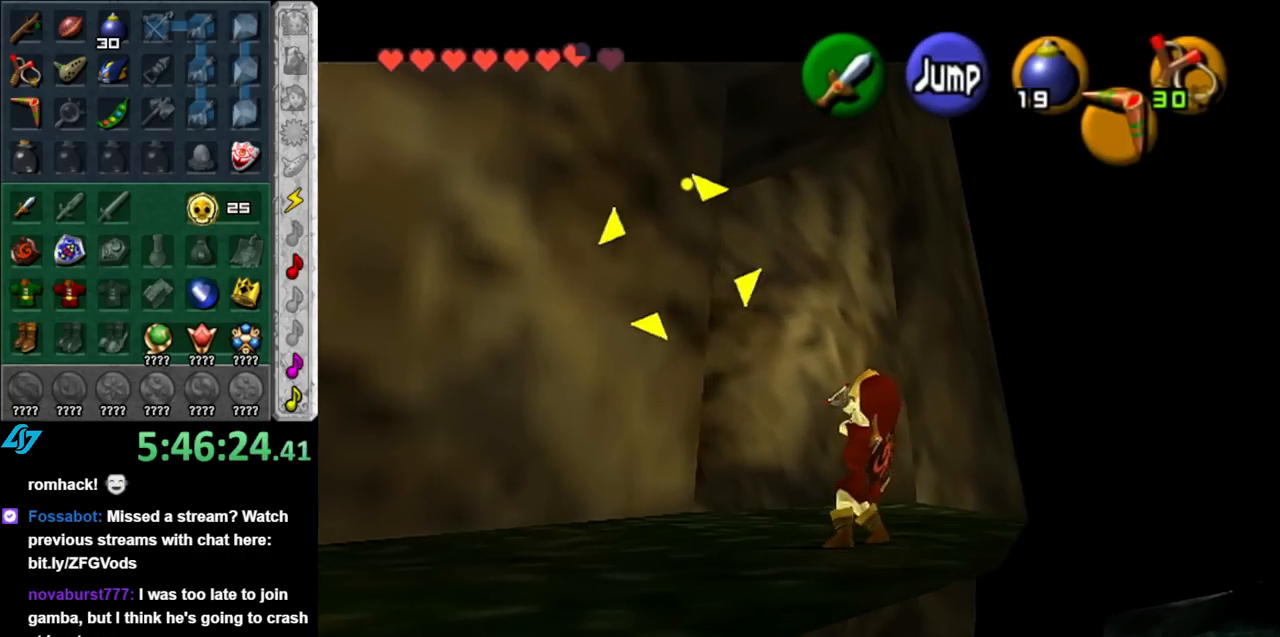
{"buttons": [], "left_stick": "up-right", "right_stick": "center", "events": [[33, "X", "down"], [250, "X", "up"]]}
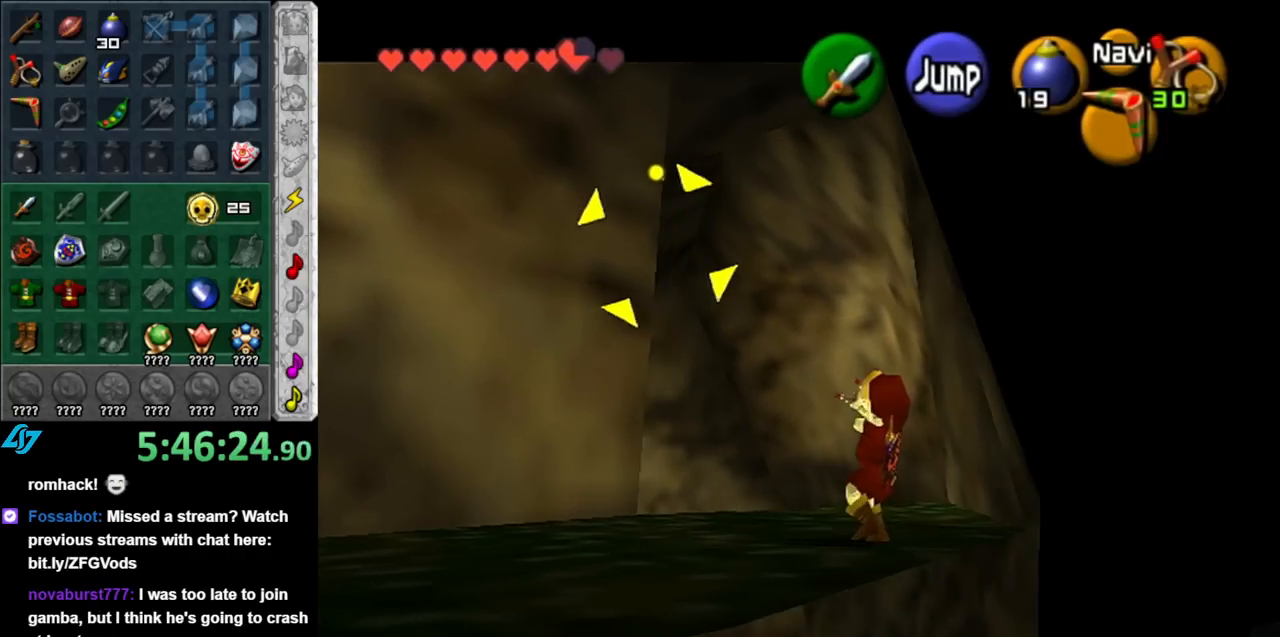
{"buttons": [], "left_stick": "down-left", "right_stick": "center", "events": [[33, "left_stick", "center"], [283, "left_stick", "down-left"]]}
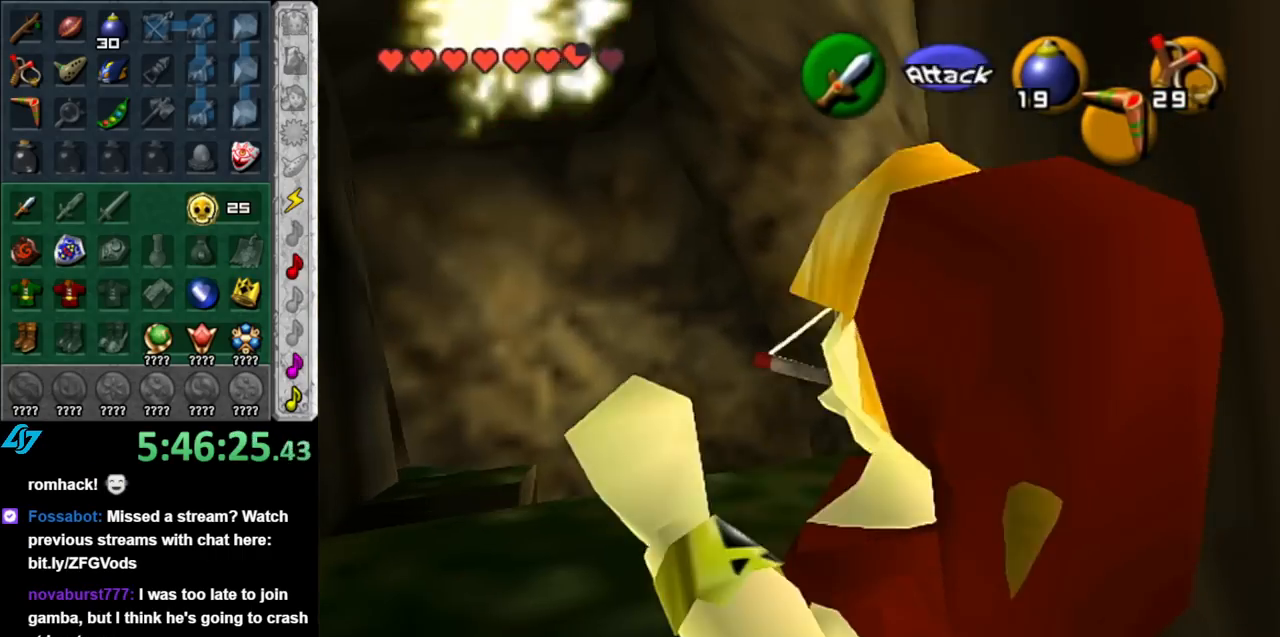
{"buttons": [], "left_stick": "up", "right_stick": "center", "events": [[67, "left_stick", "left"], [217, "left_stick", "up-left"], [500, "left_stick", "up"]]}
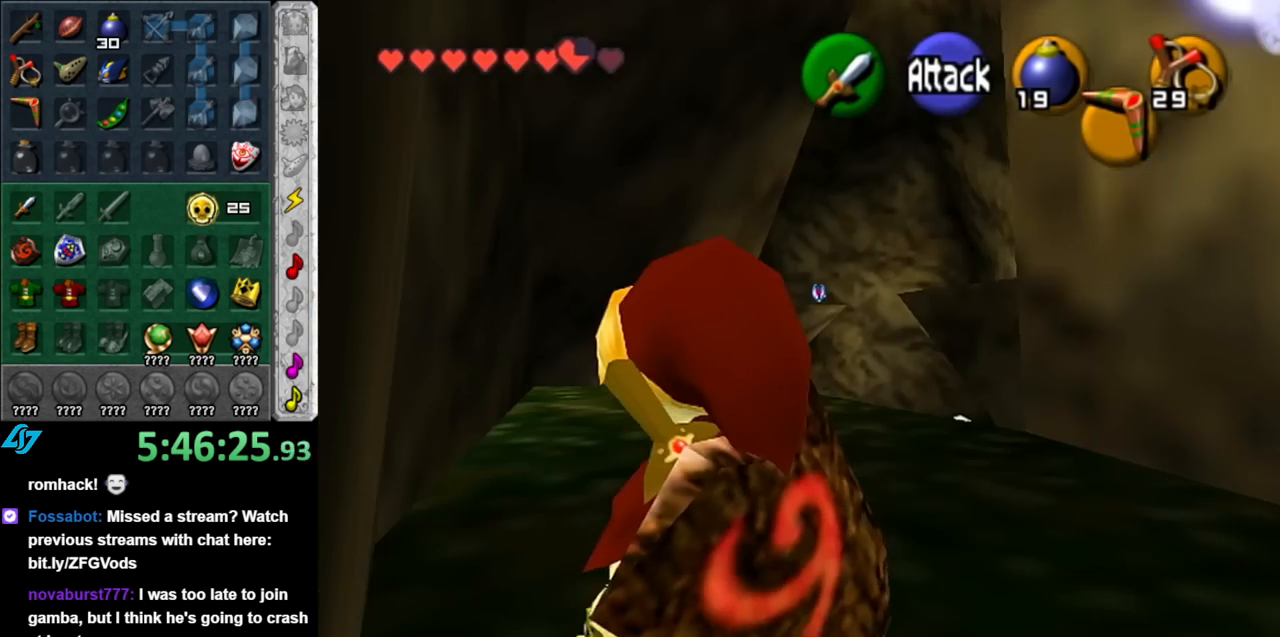
{"buttons": [], "left_stick": "up", "right_stick": "center", "events": []}
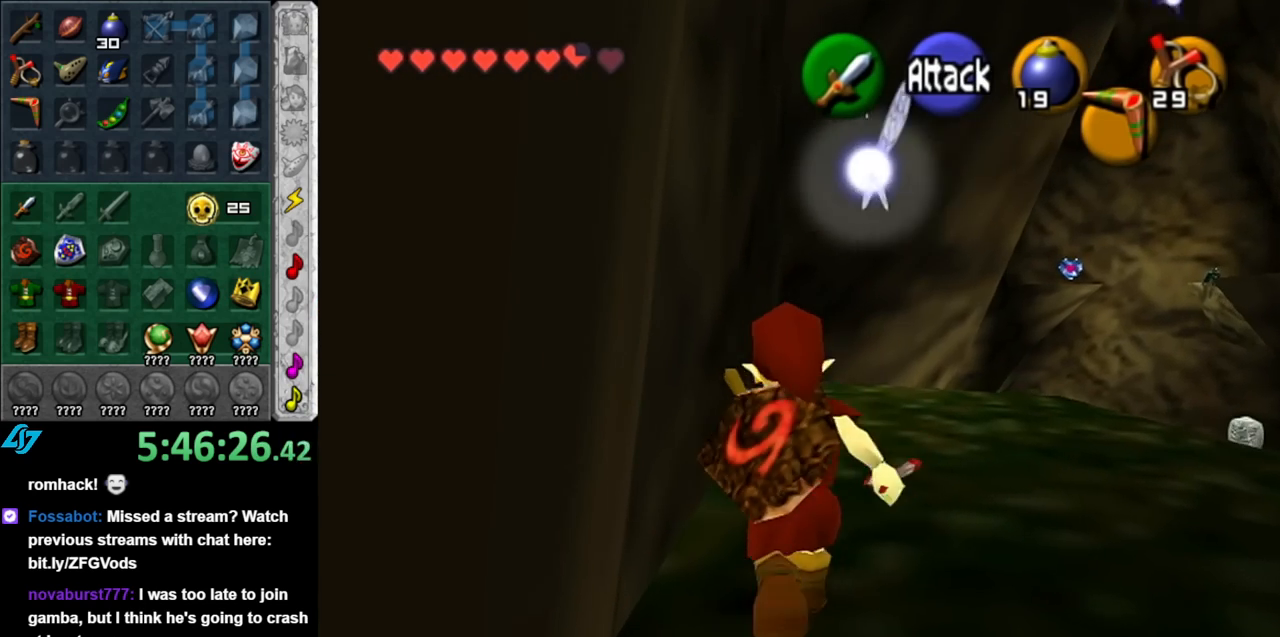
{"buttons": ["L1"], "left_stick": "center", "right_stick": "center", "events": [[100, "left_stick", "up-right"], [217, "left_stick", "right"], [333, "L1", "down"], [383, "left_stick", "center"]]}
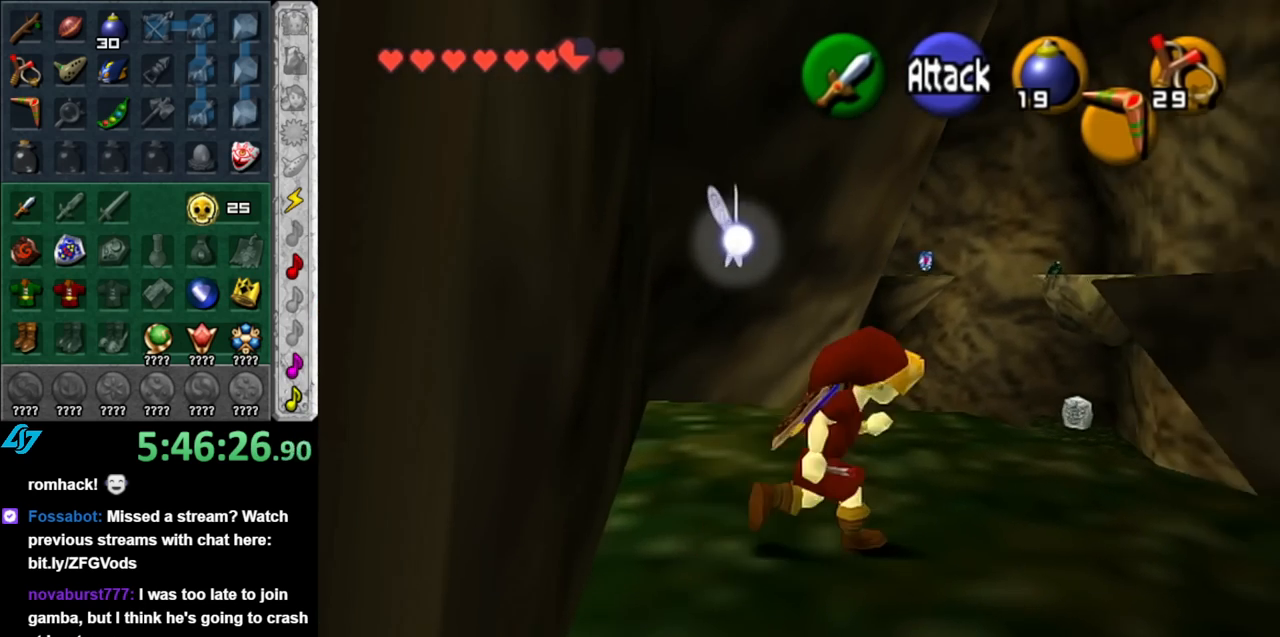
{"buttons": [], "left_stick": "up-left", "right_stick": "center", "events": [[67, "L1", "up"], [350, "left_stick", "up"], [400, "left_stick", "up-left"]]}
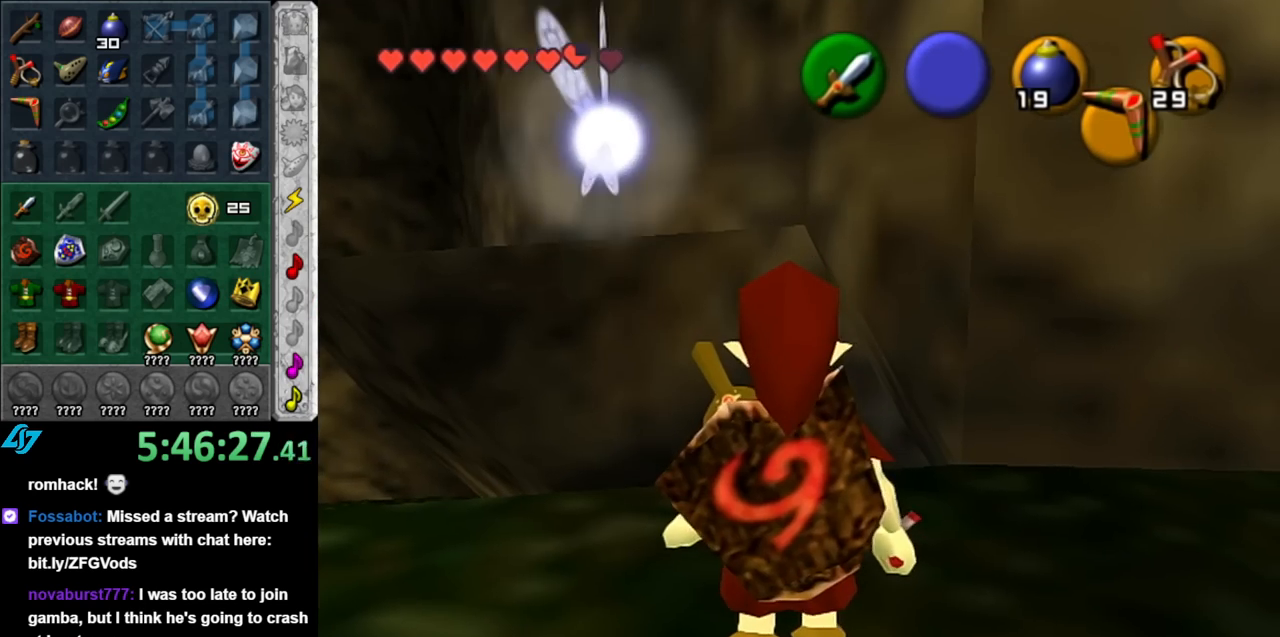
{"buttons": ["A"], "left_stick": "up", "right_stick": "center", "events": [[150, "left_stick", "up"], [317, "A", "down"]]}
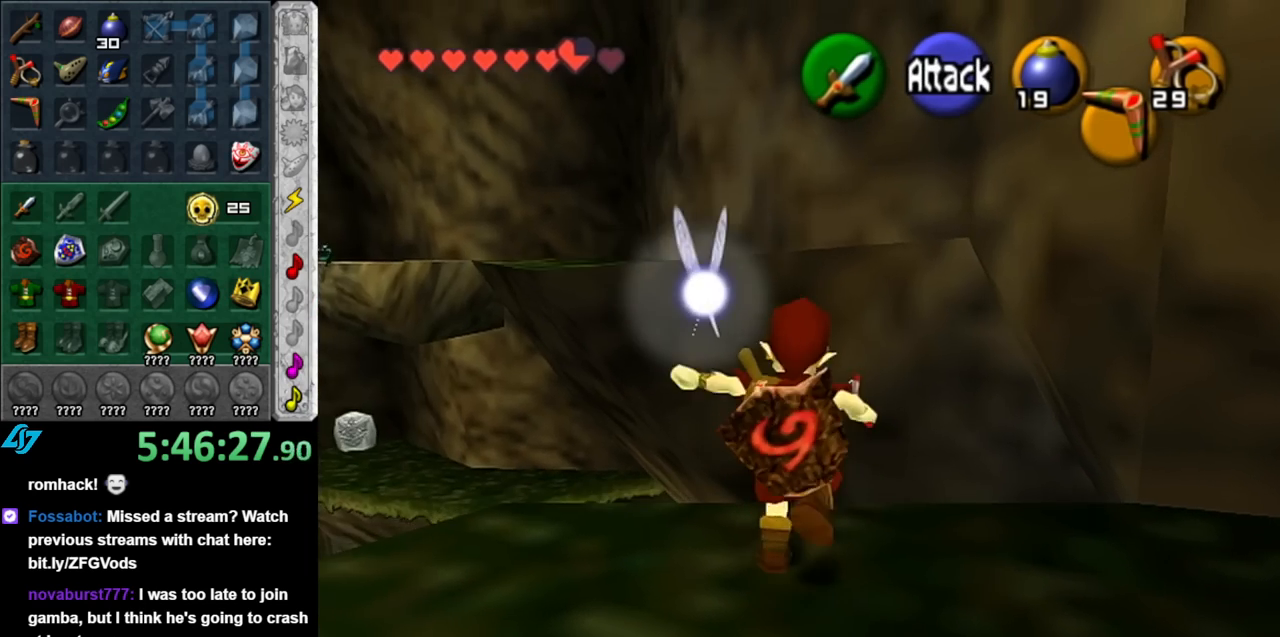
{"buttons": ["A"], "left_stick": "up", "right_stick": "center", "events": []}
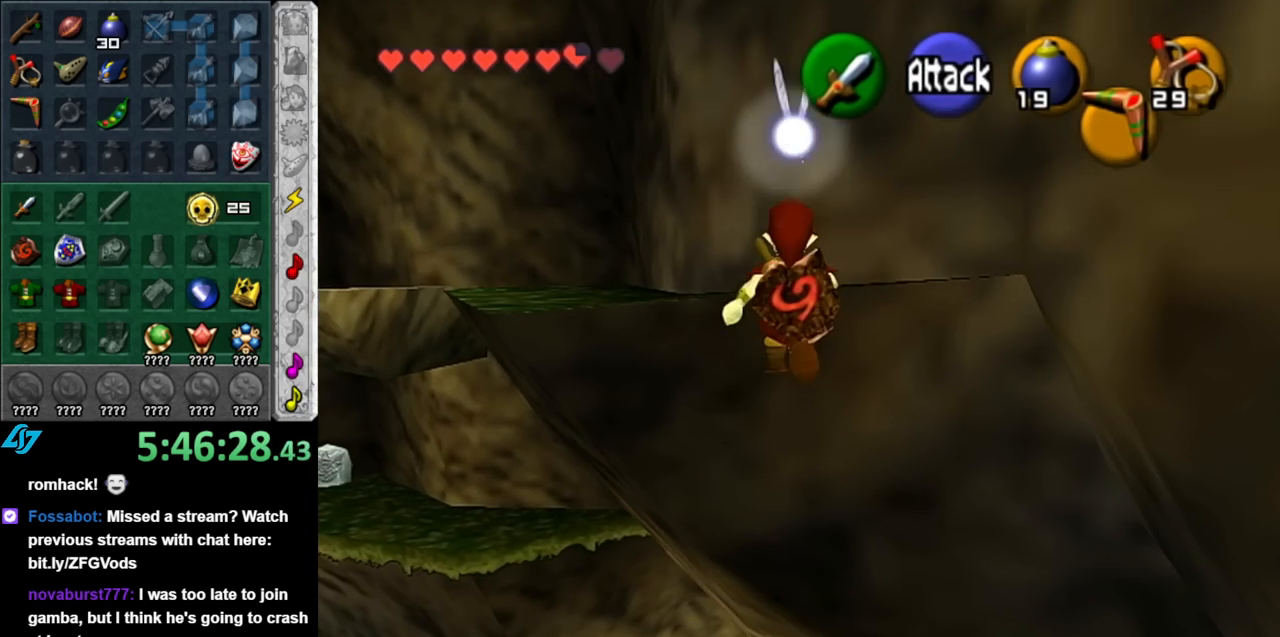
{"buttons": ["A"], "left_stick": "up", "right_stick": "center", "events": []}
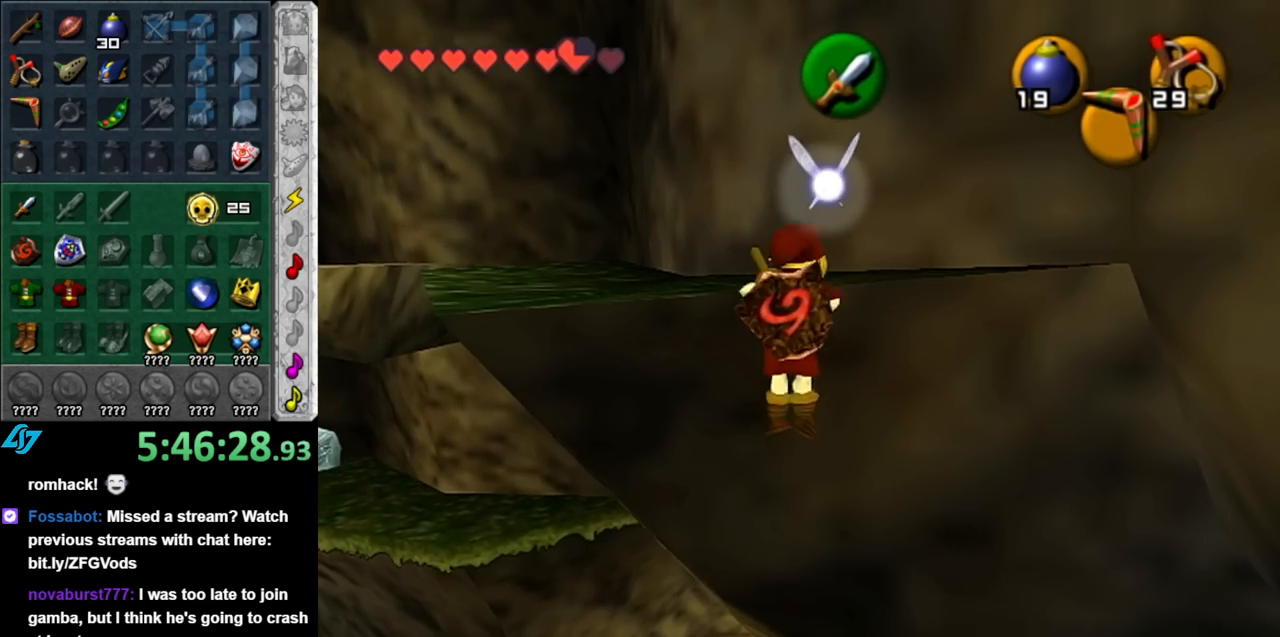
{"buttons": [], "left_stick": "up-left", "right_stick": "center", "events": [[67, "A", "up"], [467, "left_stick", "up-left"]]}
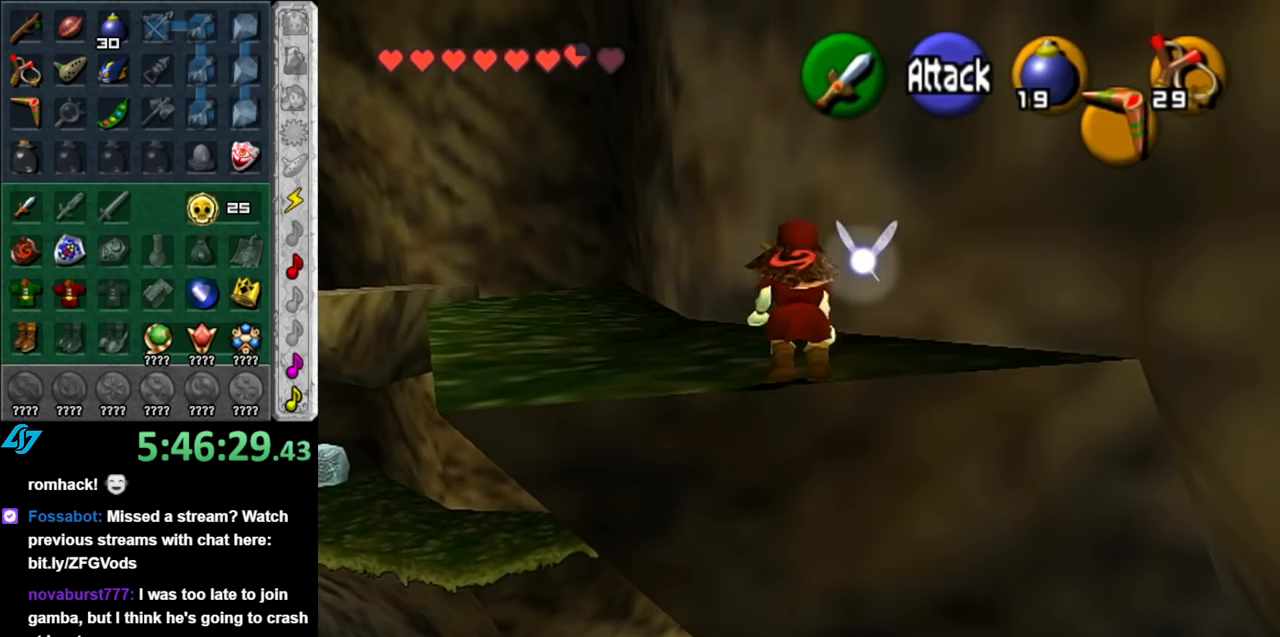
{"buttons": ["A", "L1"], "left_stick": "up", "right_stick": "center", "events": [[400, "A", "down"], [433, "L1", "down"], [500, "left_stick", "up"]]}
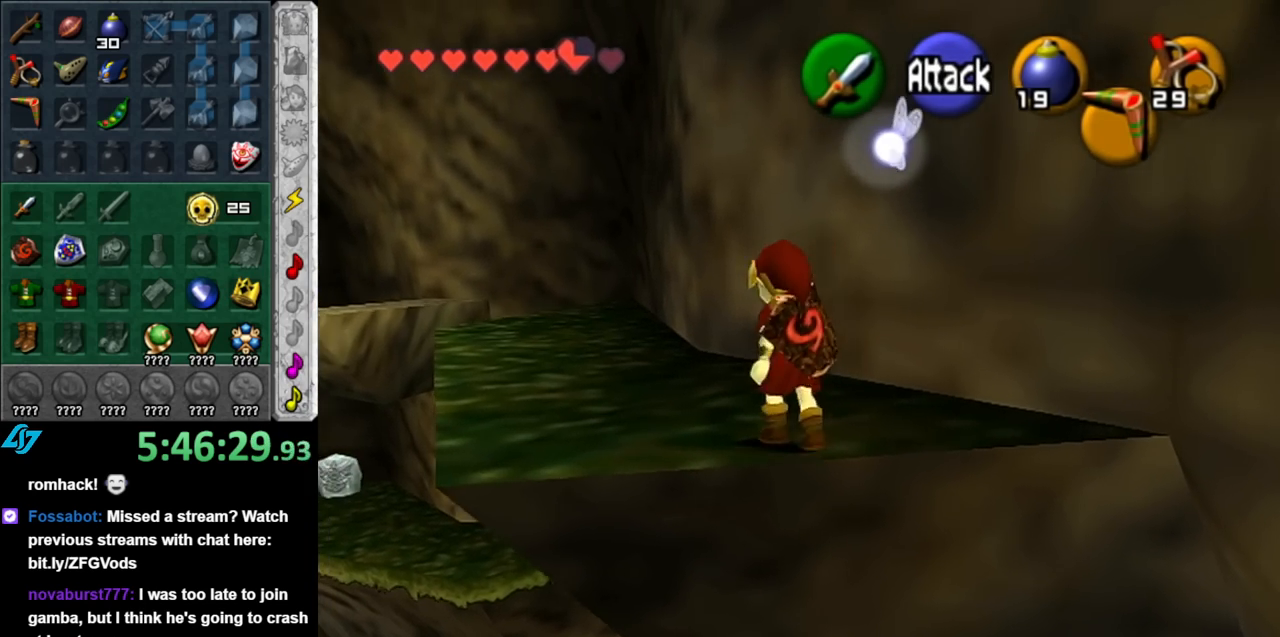
{"buttons": [], "left_stick": "up", "right_stick": "center", "events": [[67, "A", "up"], [183, "L1", "up"]]}
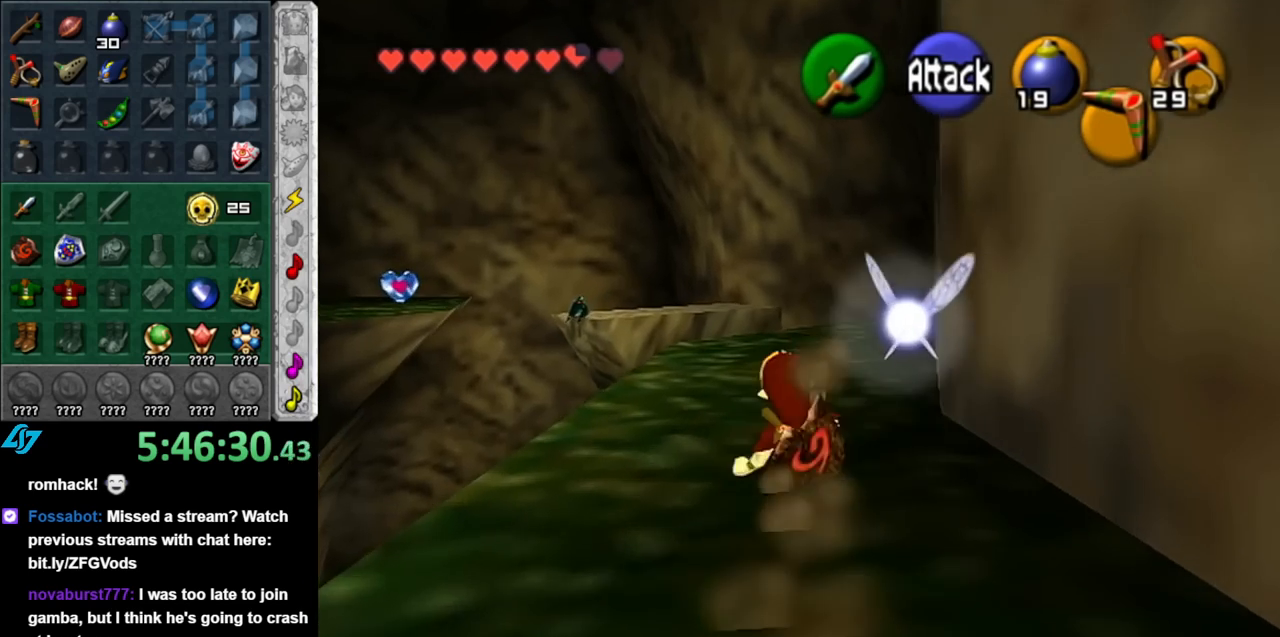
{"buttons": [], "left_stick": "up", "right_stick": "center", "events": [[133, "A", "down"], [350, "A", "up"]]}
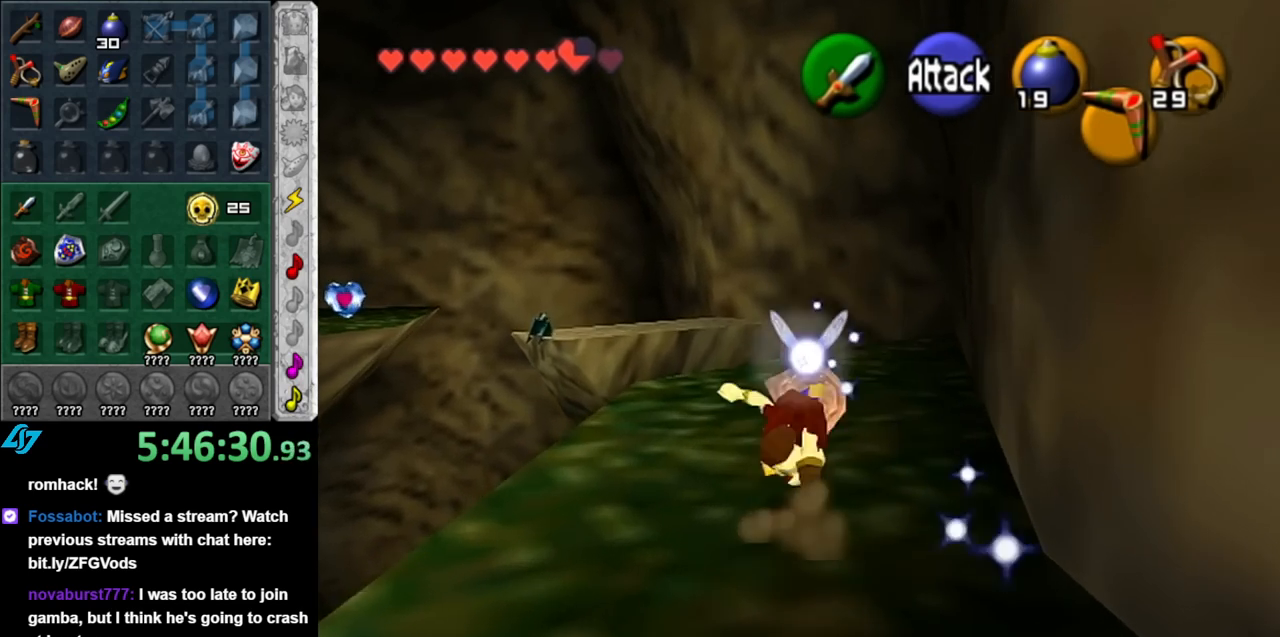
{"buttons": ["L1"], "left_stick": "center", "right_stick": "center", "events": [[217, "left_stick", "up-left"], [333, "left_stick", "up"], [467, "L1", "down"], [500, "left_stick", "center"]]}
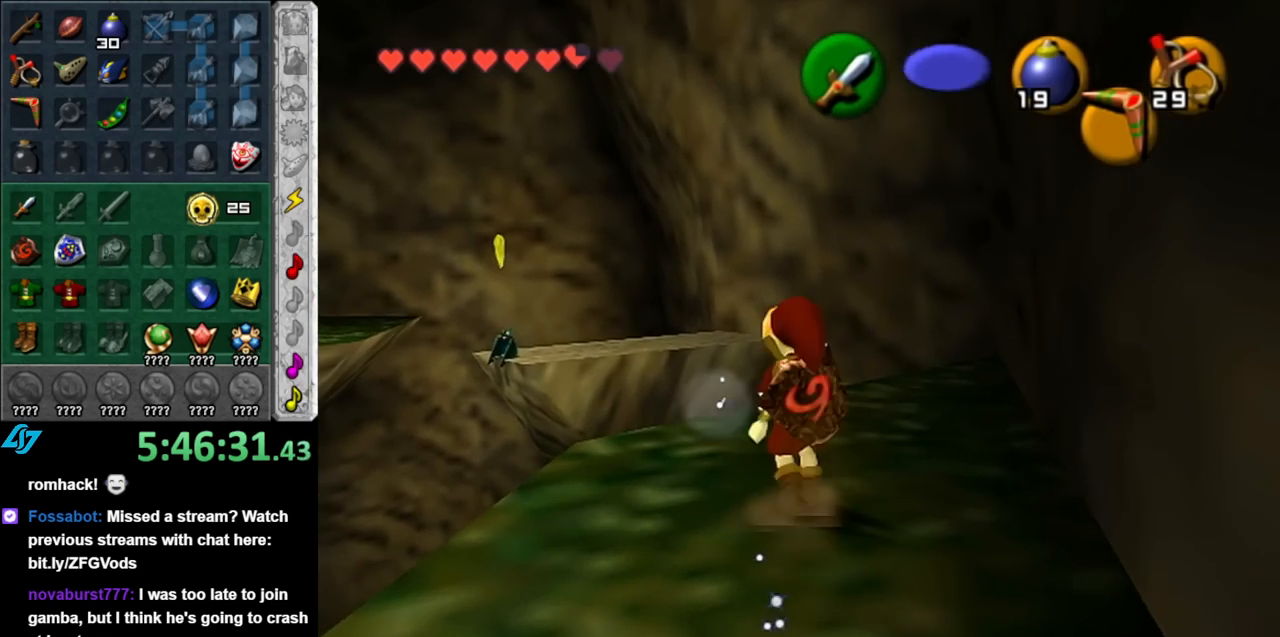
{"buttons": ["X"], "left_stick": "down-right", "right_stick": "center", "events": [[117, "X", "down"], [217, "L1", "up"], [217, "X", "up"], [350, "left_stick", "down-right"], [433, "X", "down"]]}
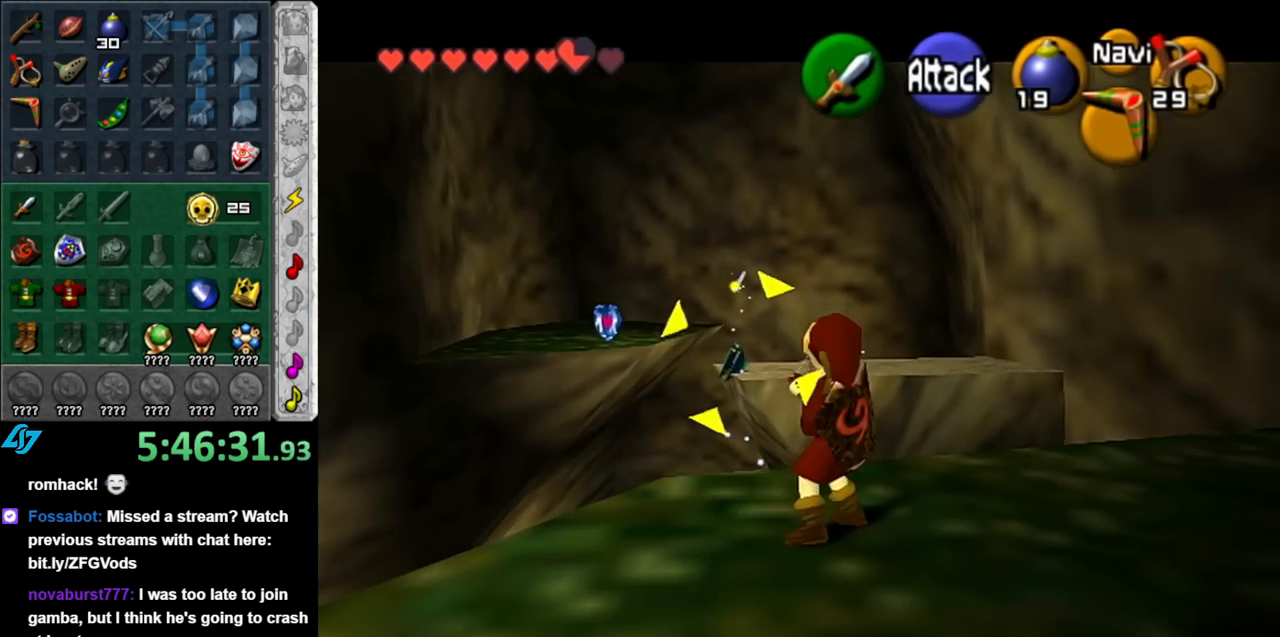
{"buttons": [], "left_stick": "right", "right_stick": "center", "events": [[33, "left_stick", "right"], [317, "X", "up"]]}
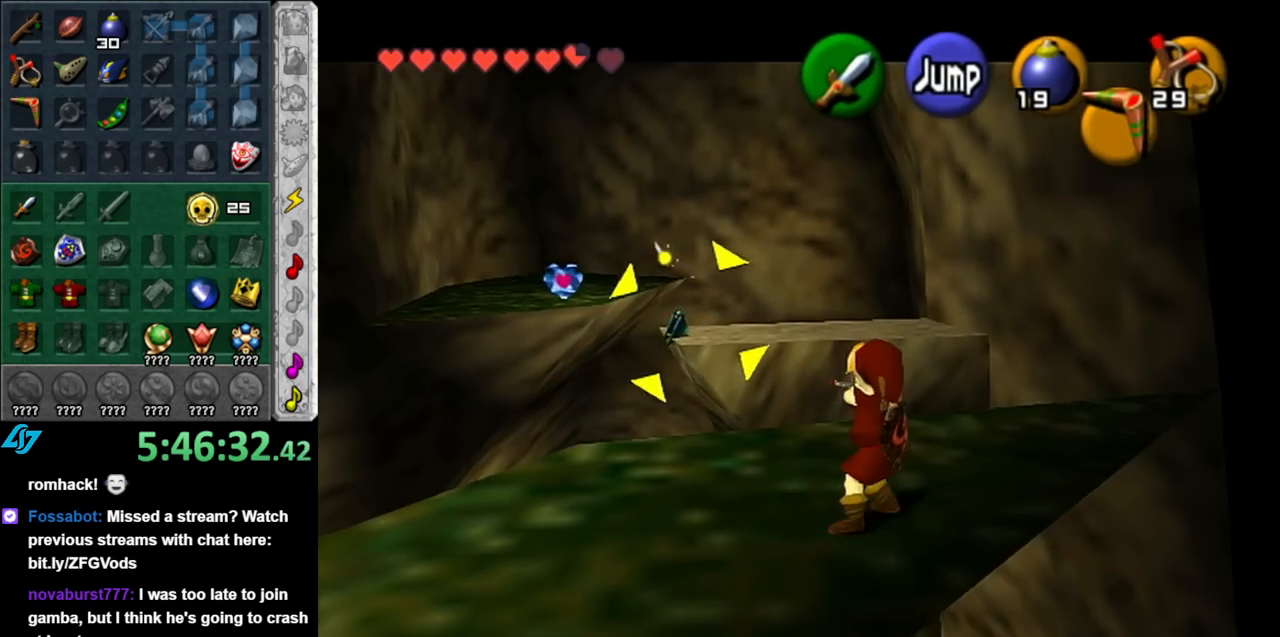
{"buttons": [], "left_stick": "center", "right_stick": "center", "events": [[33, "left_stick", "center"]]}
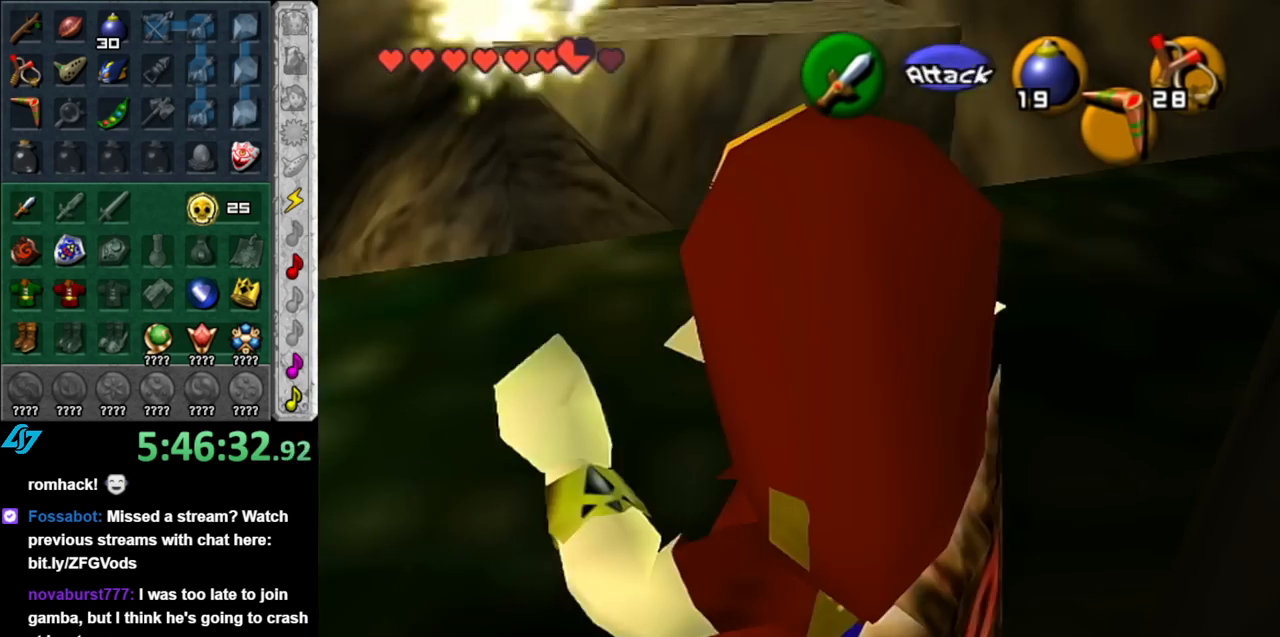
{"buttons": ["A"], "left_stick": "up", "right_stick": "center", "events": [[67, "left_stick", "up-right"], [183, "left_stick", "up"], [467, "A", "down"]]}
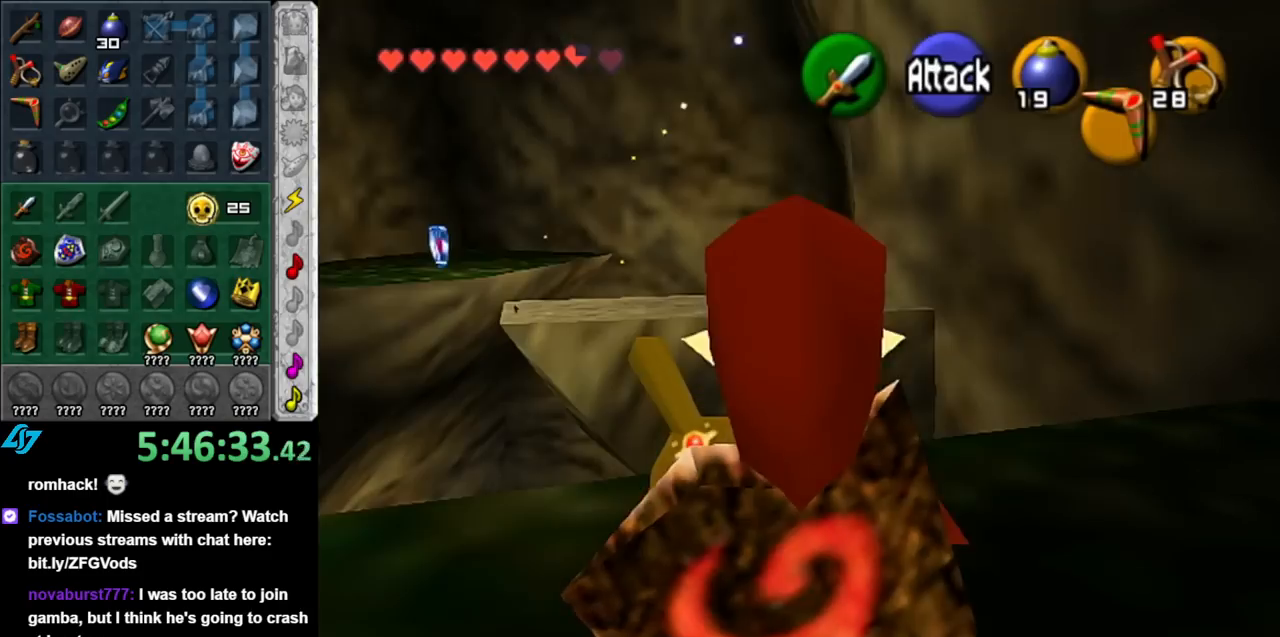
{"buttons": [], "left_stick": "up", "right_stick": "center", "events": [[67, "A", "up"], [133, "A", "down"], [250, "A", "up"]]}
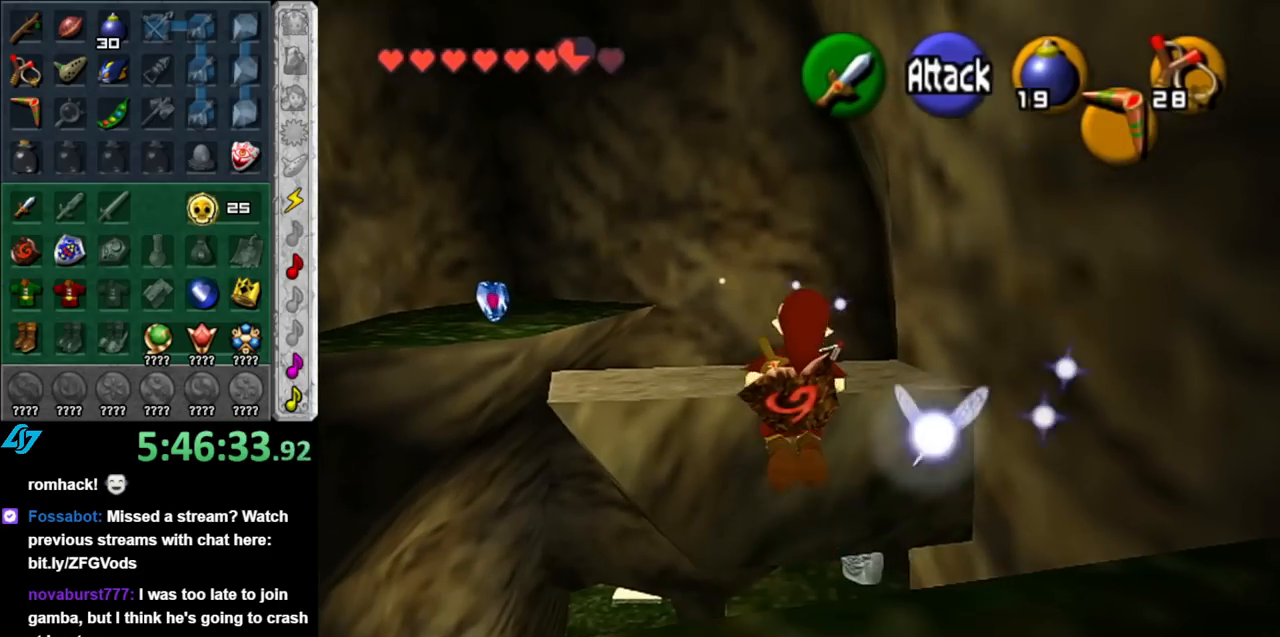
{"buttons": [], "left_stick": "up", "right_stick": "center", "events": [[217, "B", "down"], [367, "B", "up"]]}
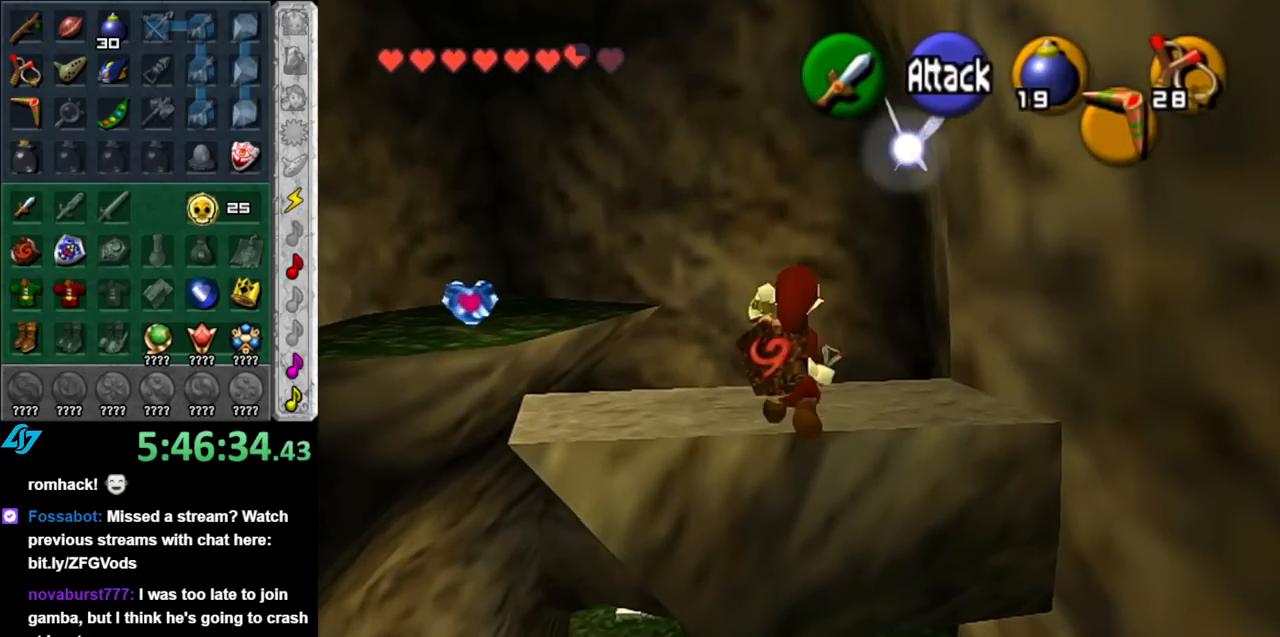
{"buttons": [], "left_stick": "up", "right_stick": "center", "events": []}
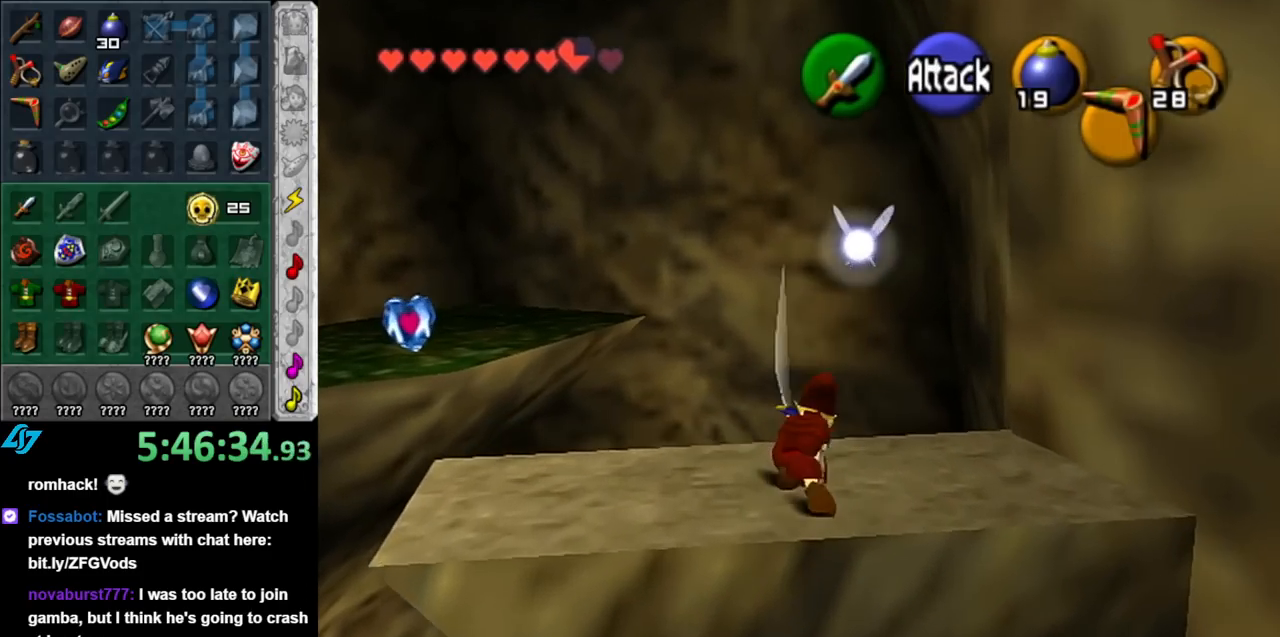
{"buttons": [], "left_stick": "left", "right_stick": "center", "events": [[150, "left_stick", "left"]]}